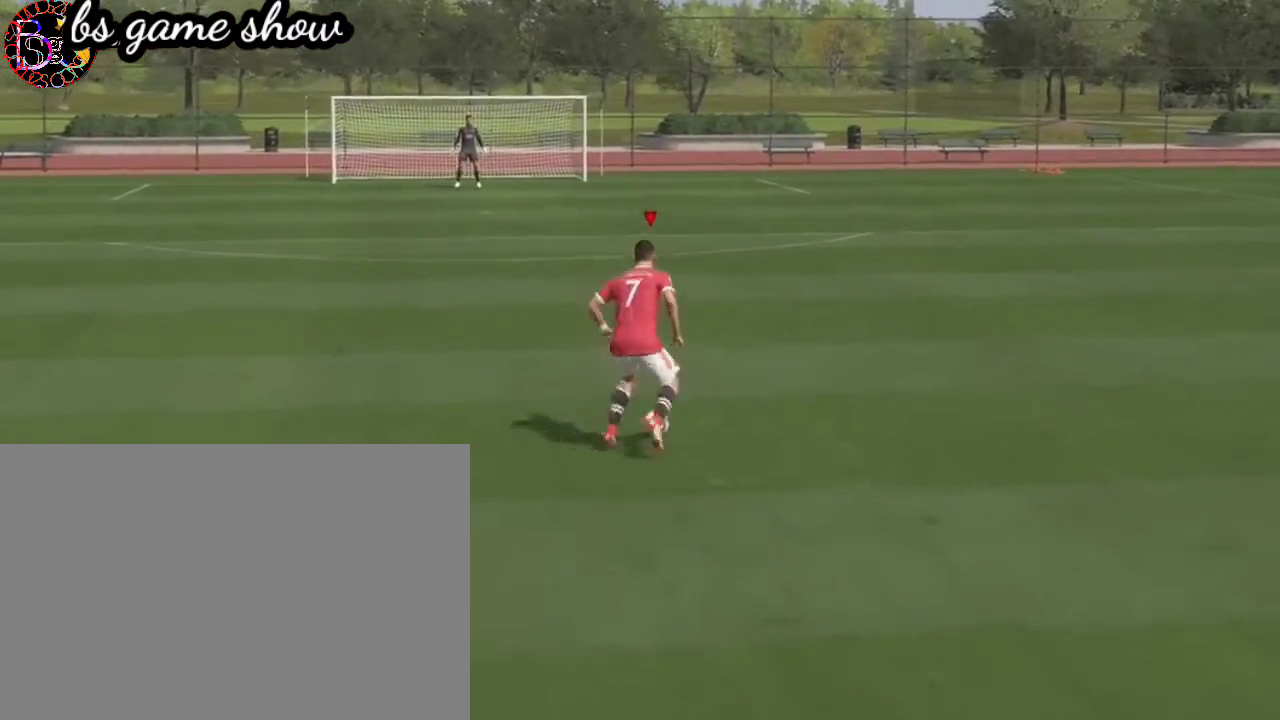
Gameplay with a controller (PlayStation layout); each line is a JSON object with the inputs held at the frame after it. "events" lists button and stick changes between this image and that frame as [ms after this image, input, new state], when the widget could be followed in between. Not read: L2 R2.
{"buttons": [], "left_stick": "center", "right_stick": "center", "events": []}
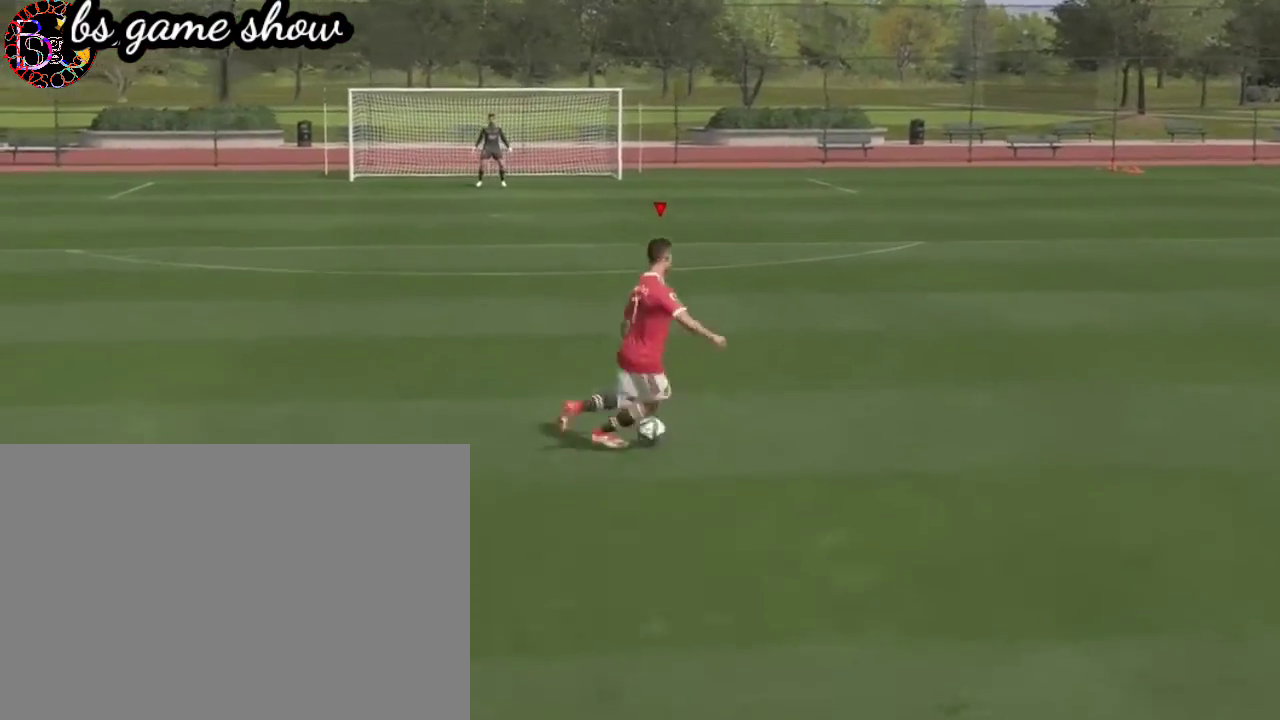
{"buttons": [], "left_stick": "center", "right_stick": "center", "events": []}
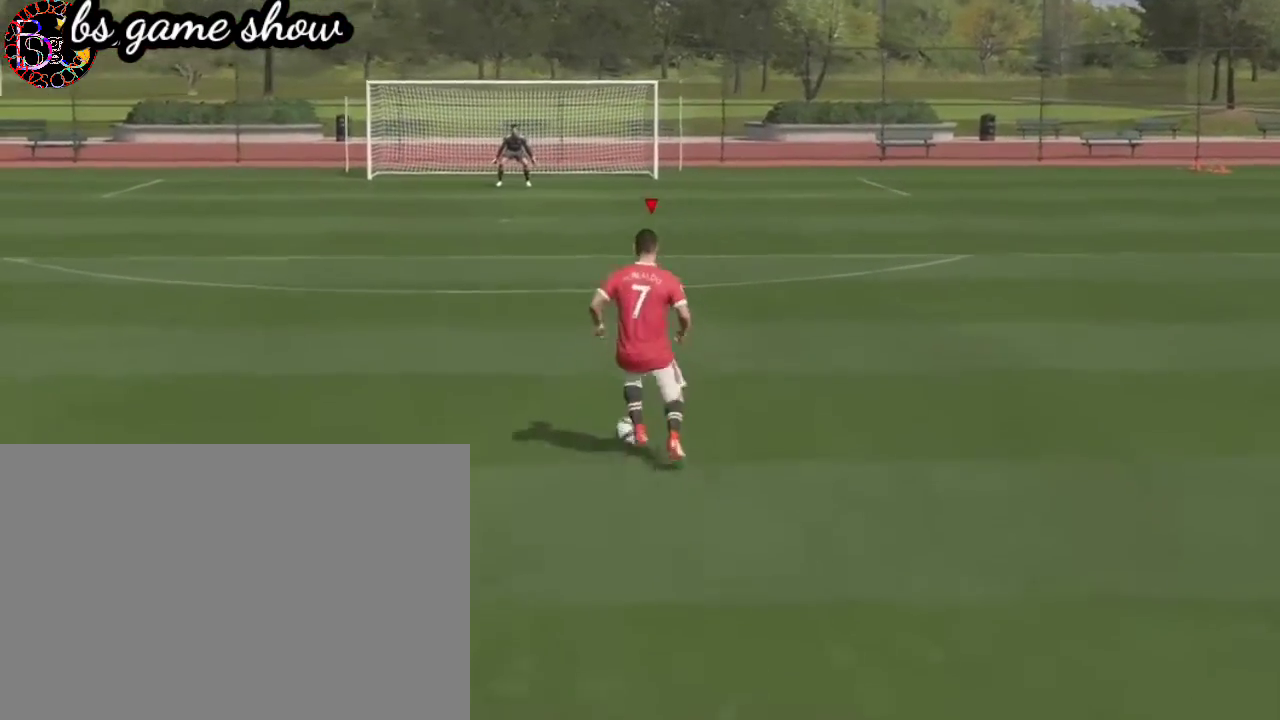
{"buttons": [], "left_stick": "center", "right_stick": "up", "events": [[367, "right_stick", "up"]]}
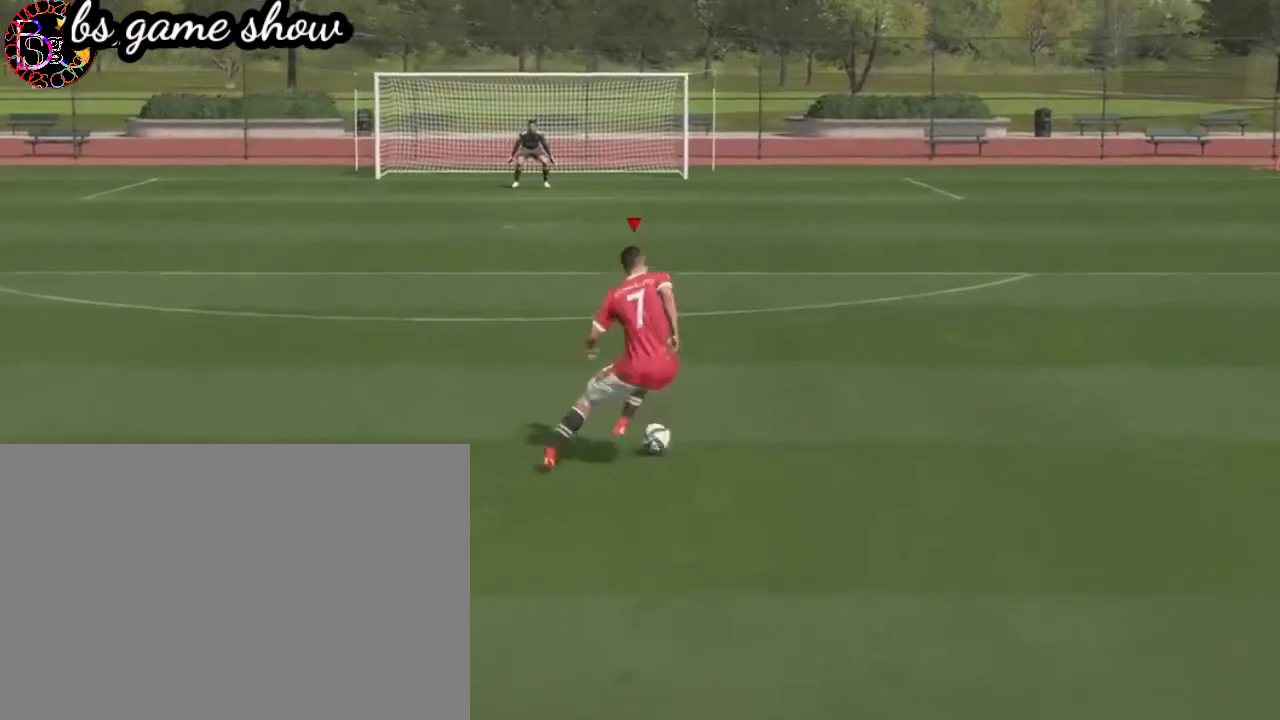
{"buttons": [], "left_stick": "center", "right_stick": "left", "events": [[200, "right_stick", "right"], [333, "right_stick", "up"], [467, "right_stick", "left"]]}
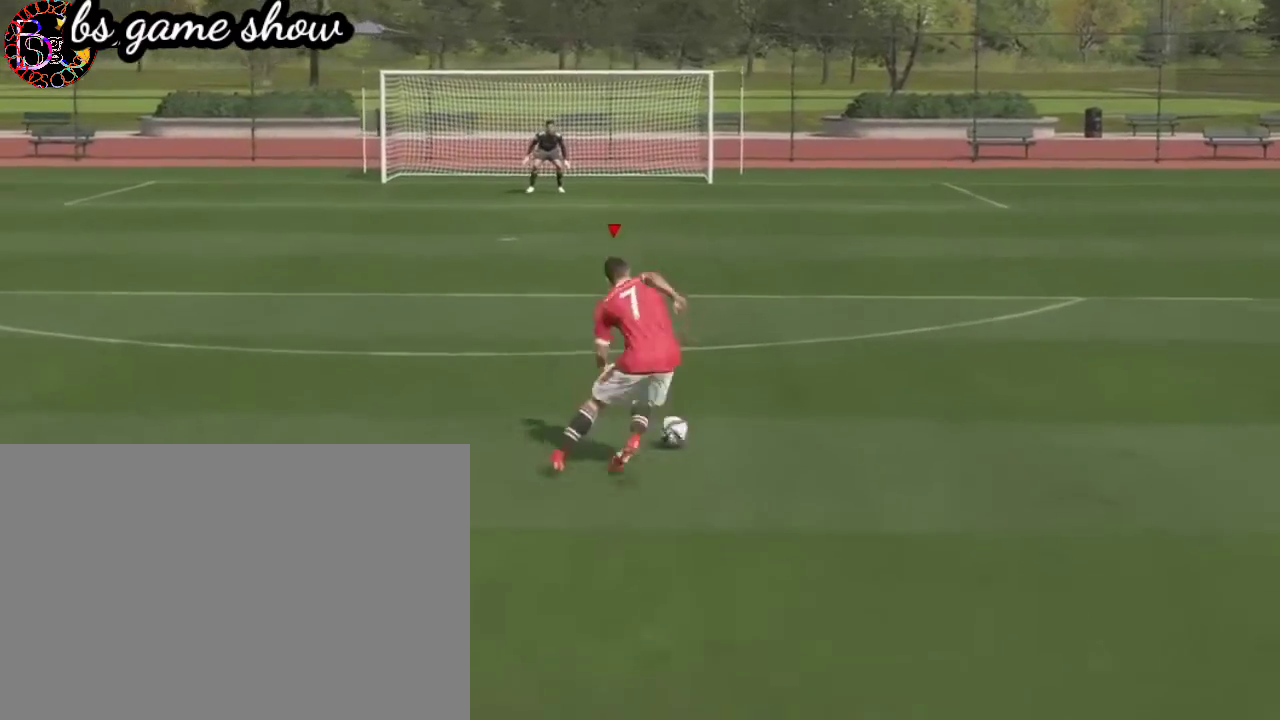
{"buttons": [], "left_stick": "center", "right_stick": "up-left", "events": [[100, "right_stick", "up"], [233, "right_stick", "right"], [400, "right_stick", "up"], [467, "right_stick", "up-left"]]}
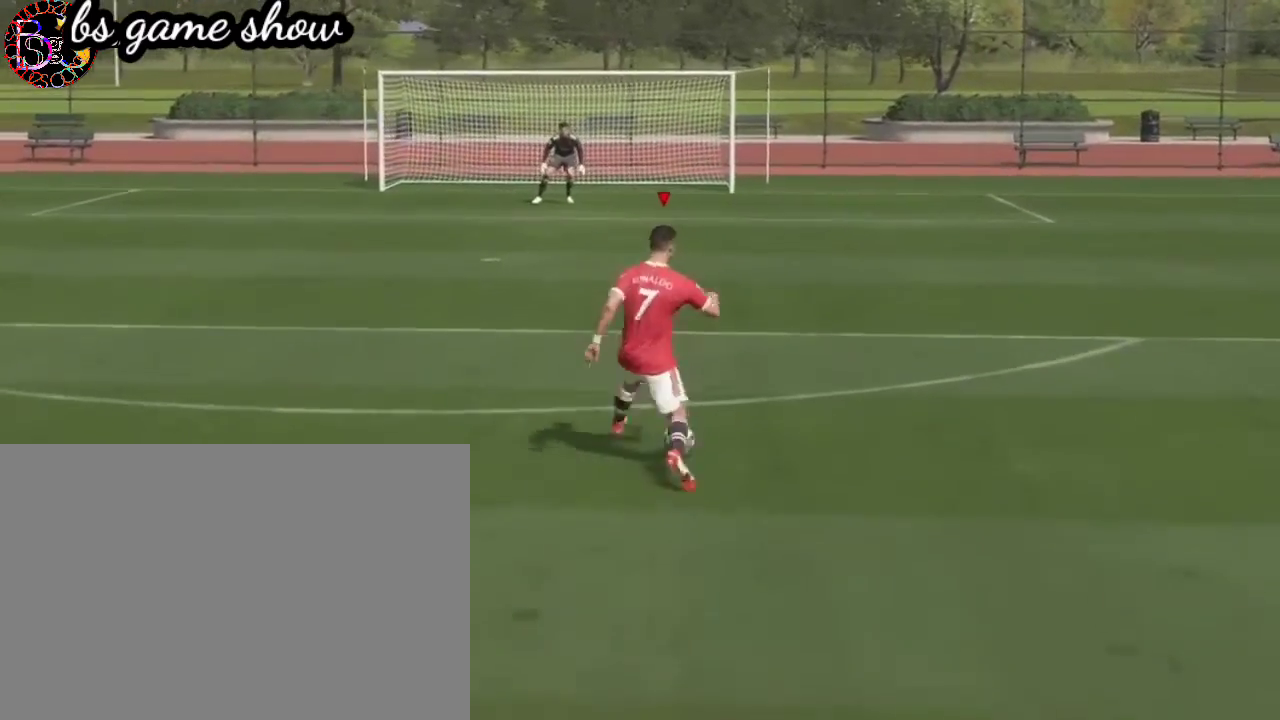
{"buttons": [], "left_stick": "center", "right_stick": "up-right", "events": [[167, "right_stick", "up"], [467, "right_stick", "up-right"]]}
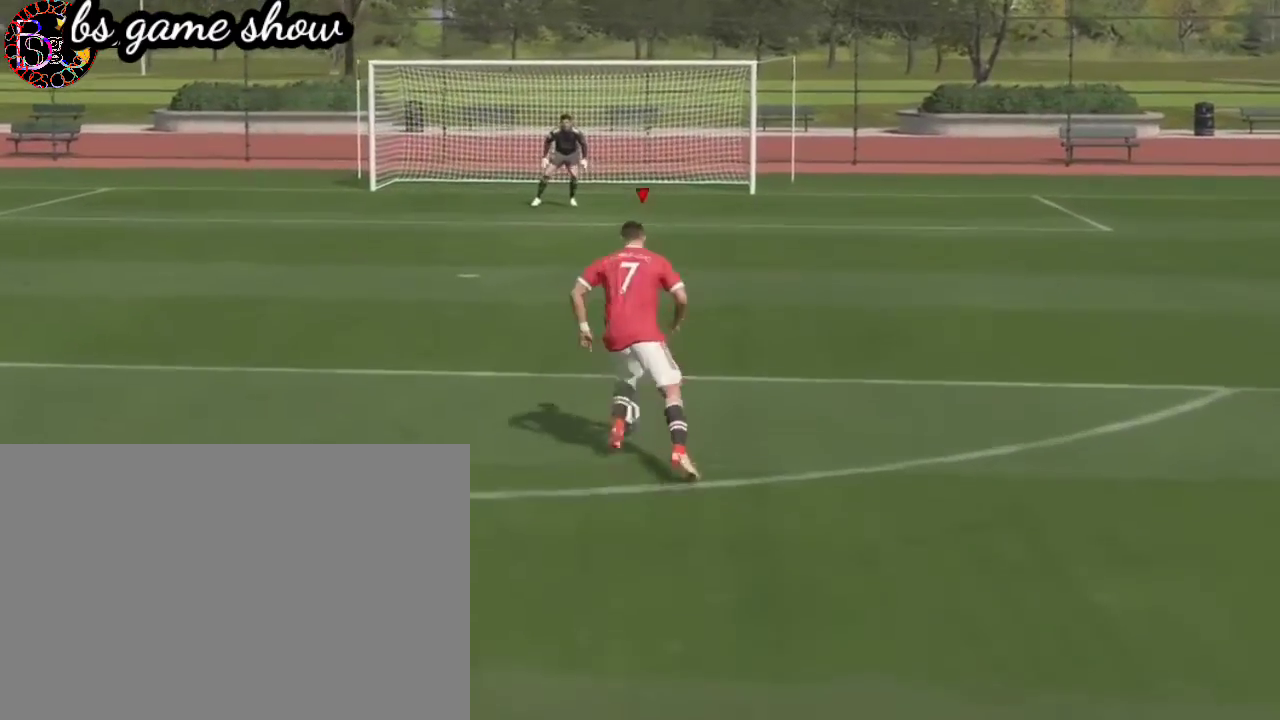
{"buttons": [], "left_stick": "center", "right_stick": "up-right", "events": [[33, "right_stick", "right"], [167, "right_stick", "up"], [233, "right_stick", "up-left"], [500, "right_stick", "up-right"]]}
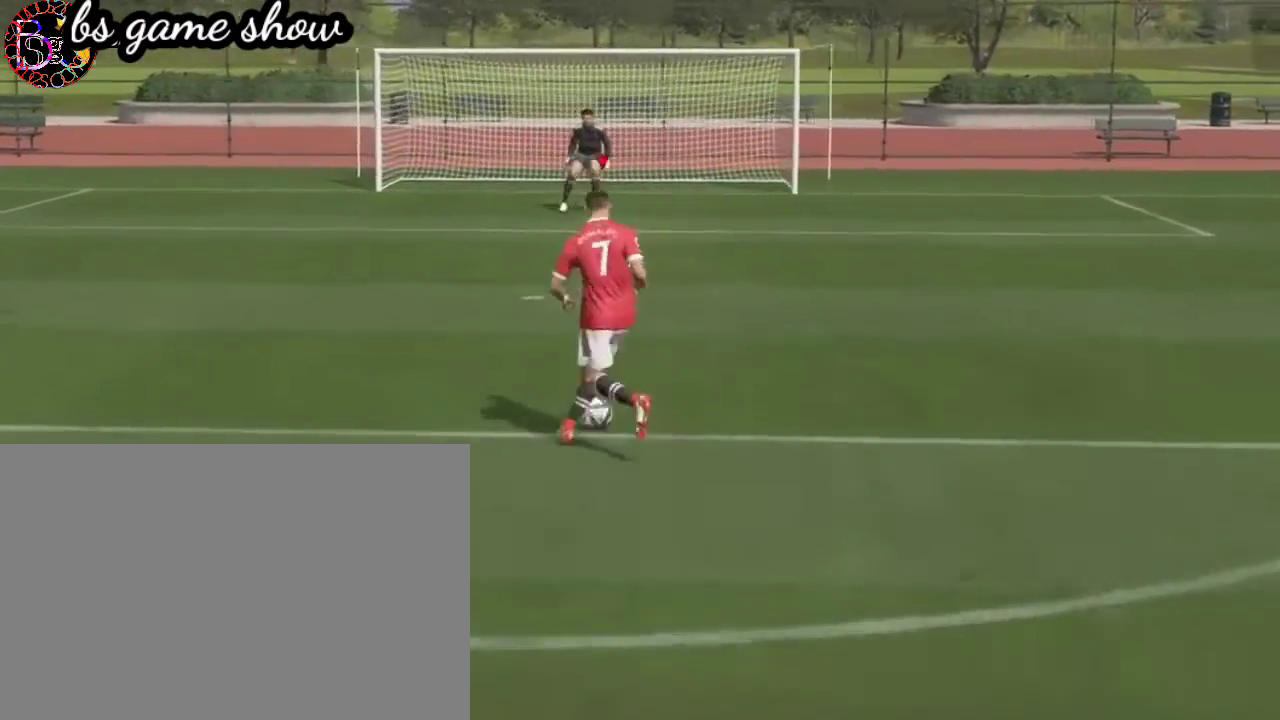
{"buttons": [], "left_stick": "center", "right_stick": "up", "events": [[67, "right_stick", "right"], [233, "right_stick", "up"], [400, "right_stick", "up-left"], [500, "right_stick", "up"]]}
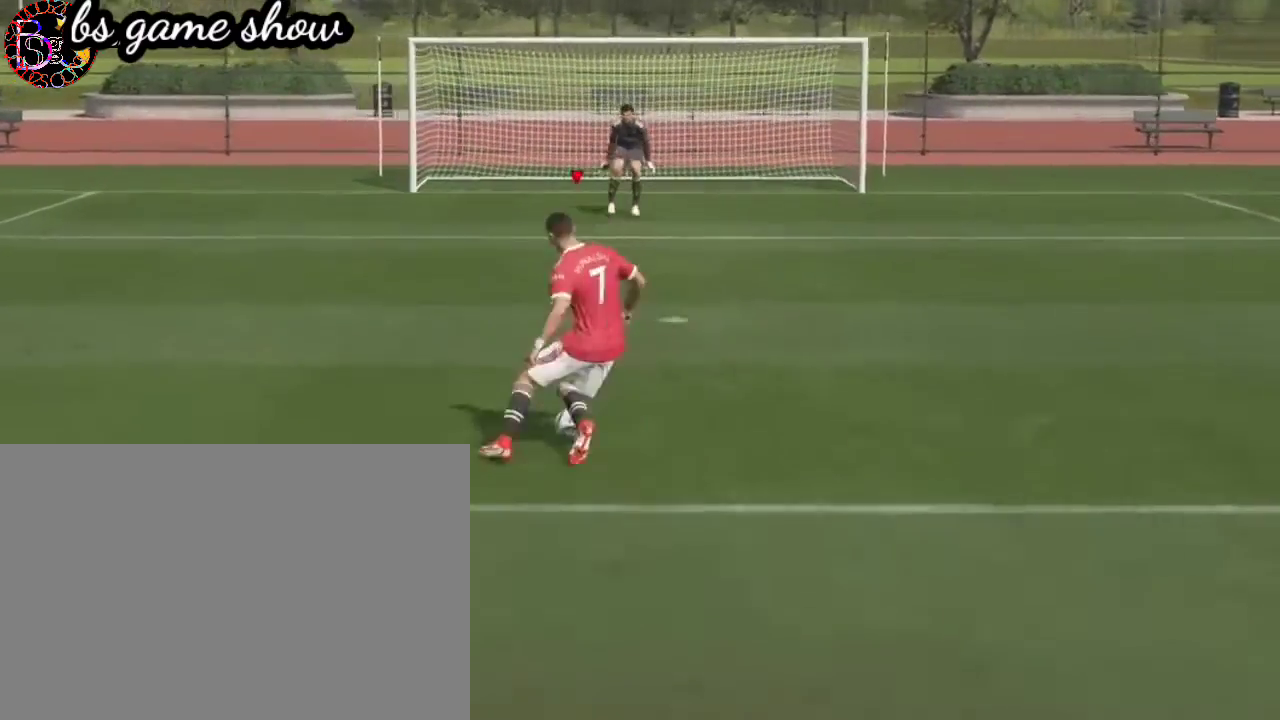
{"buttons": [], "left_stick": "center", "right_stick": "right", "events": [[467, "right_stick", "right"]]}
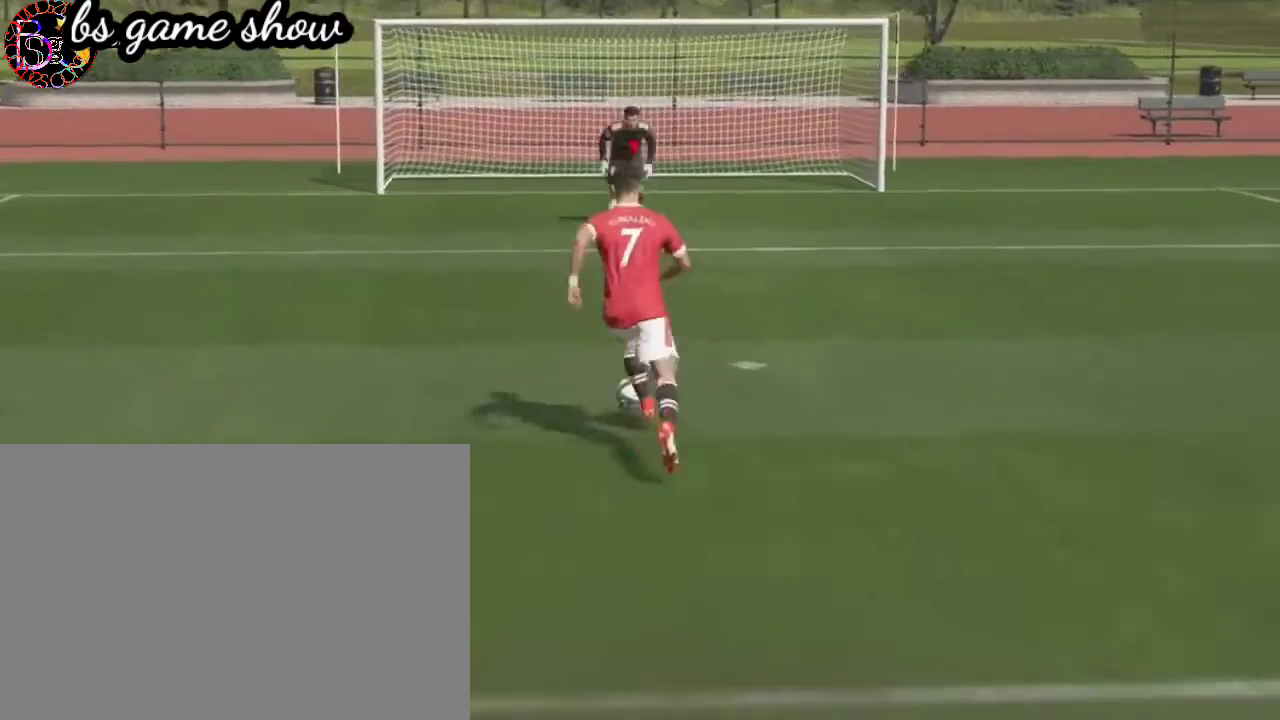
{"buttons": [], "left_stick": "center", "right_stick": "right", "events": [[100, "right_stick", "up"], [233, "right_stick", "left"], [367, "right_stick", "up"], [500, "right_stick", "right"]]}
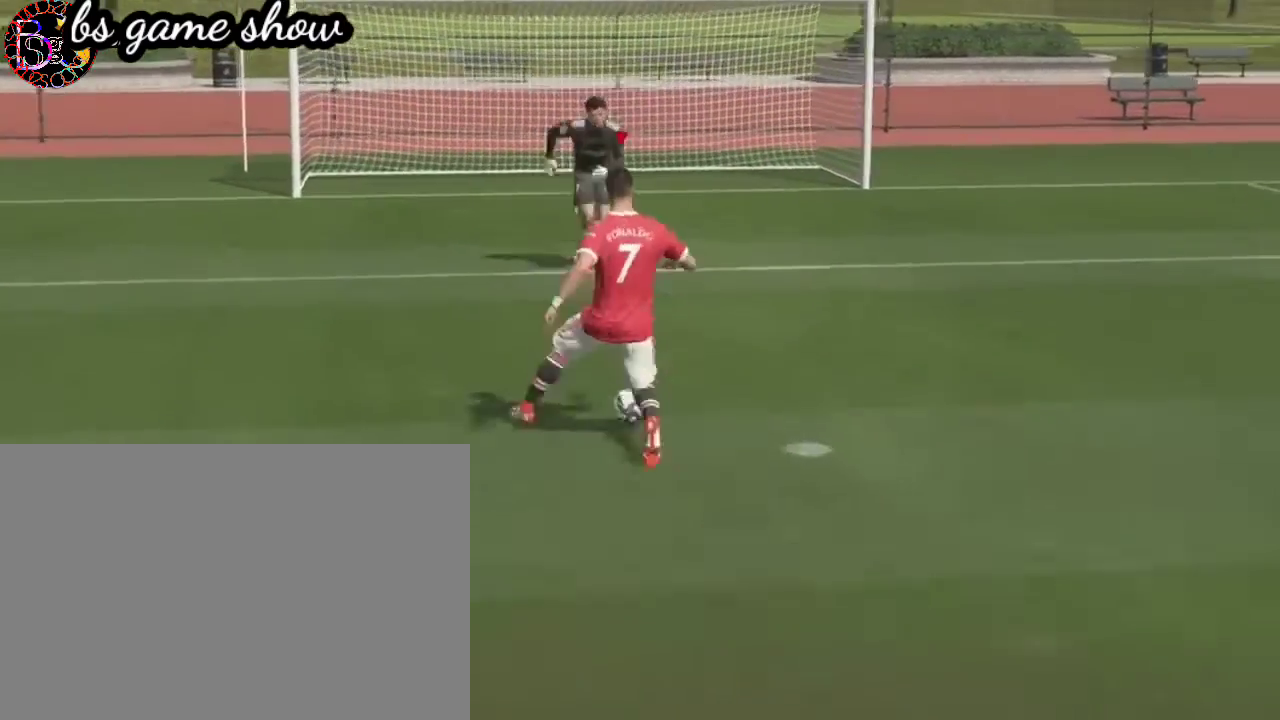
{"buttons": [], "left_stick": "center", "right_stick": "up", "events": [[167, "right_stick", "up"]]}
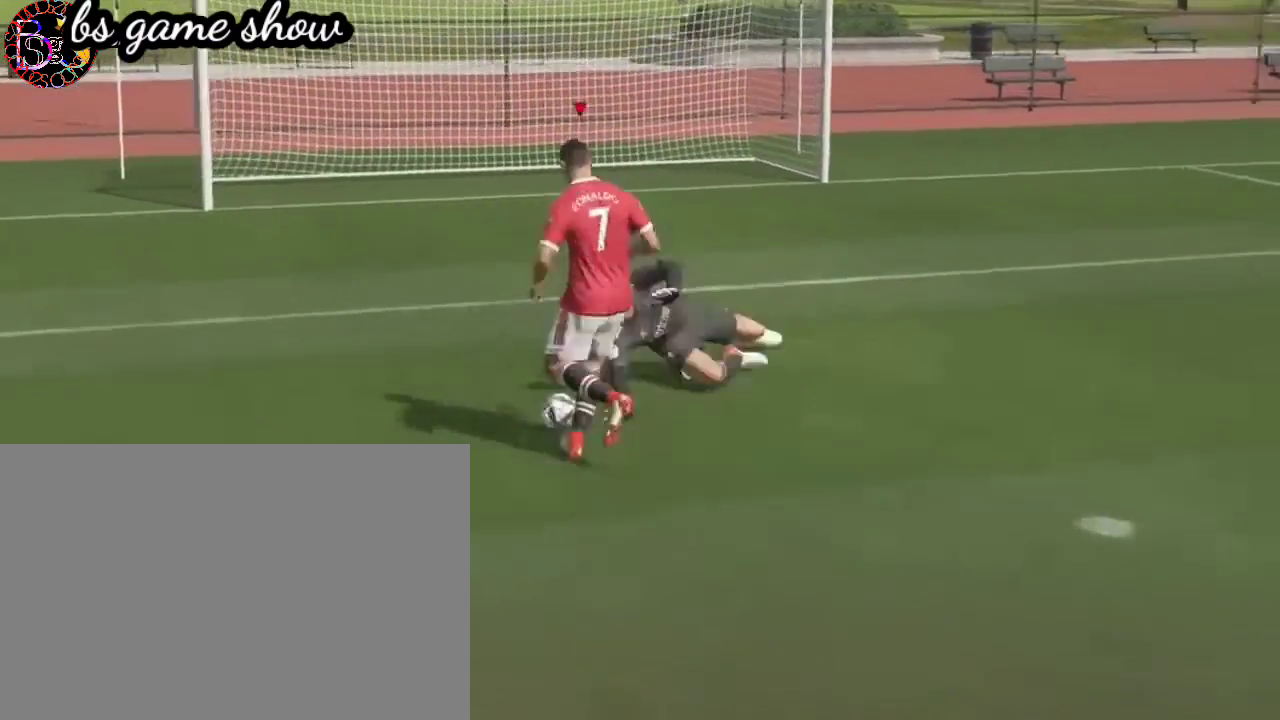
{"buttons": [], "left_stick": "center", "right_stick": "up", "events": [[367, "right_stick", "right"], [500, "right_stick", "up"]]}
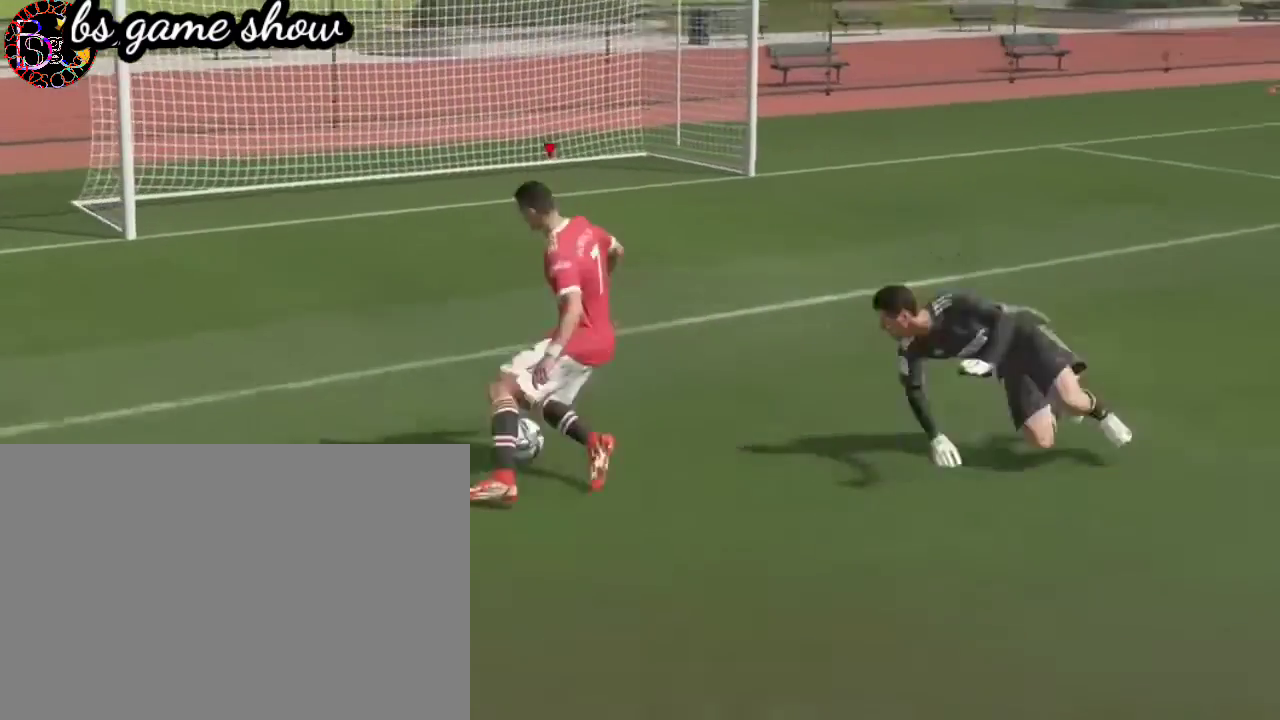
{"buttons": [], "left_stick": "center", "right_stick": "up-right", "events": [[133, "right_stick", "left"], [267, "right_stick", "up"], [400, "right_stick", "right"], [500, "right_stick", "up-right"]]}
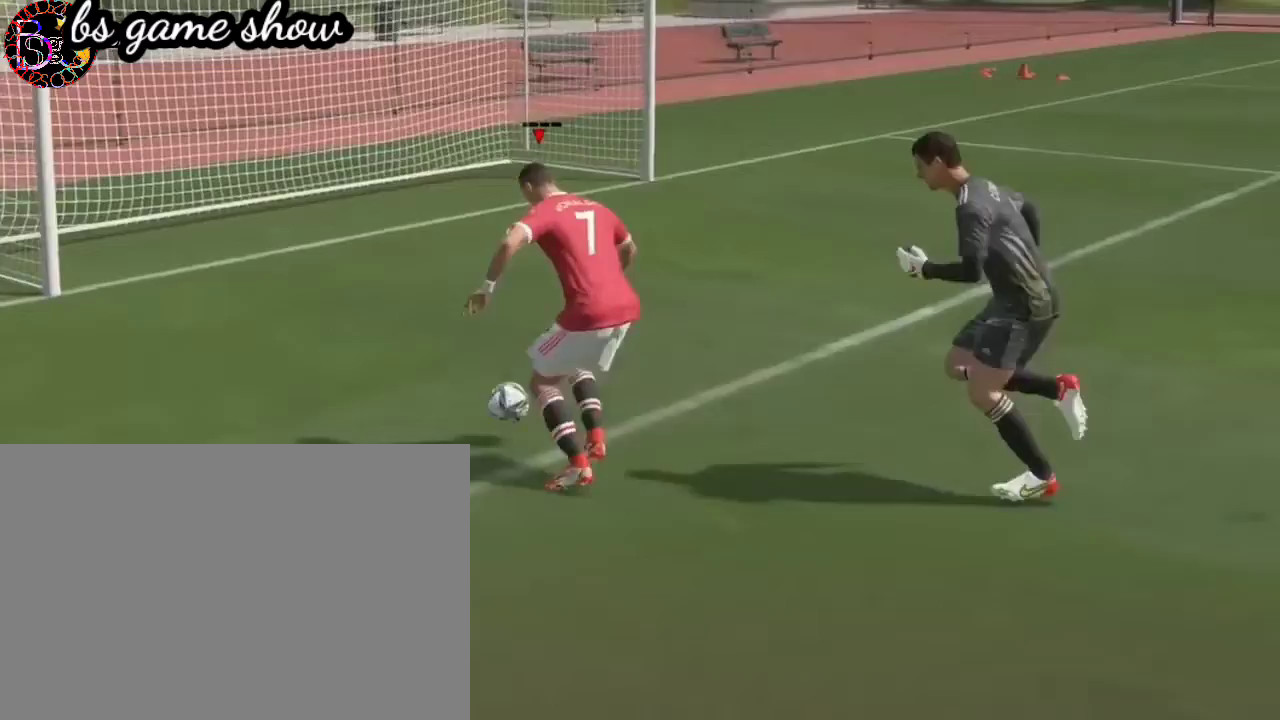
{"buttons": [], "left_stick": "center", "right_stick": "up", "events": [[100, "right_stick", "up-left"], [333, "right_stick", "up"]]}
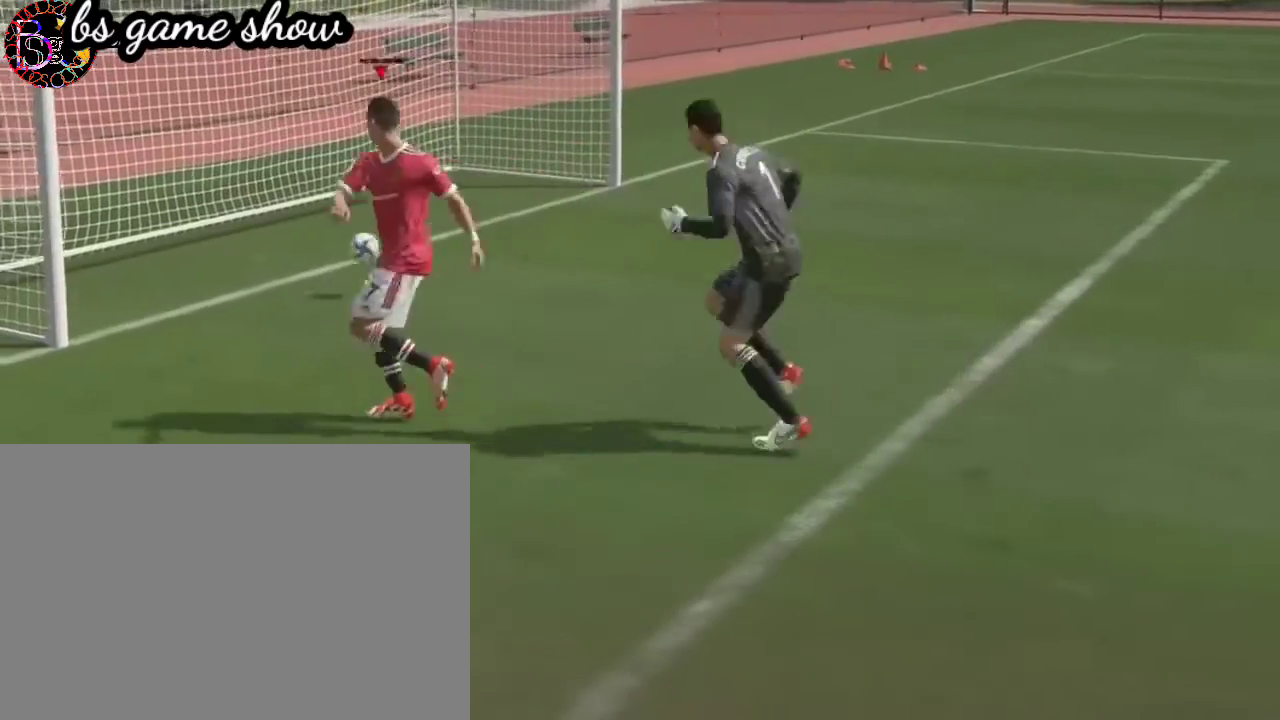
{"buttons": [], "left_stick": "center", "right_stick": "up", "events": []}